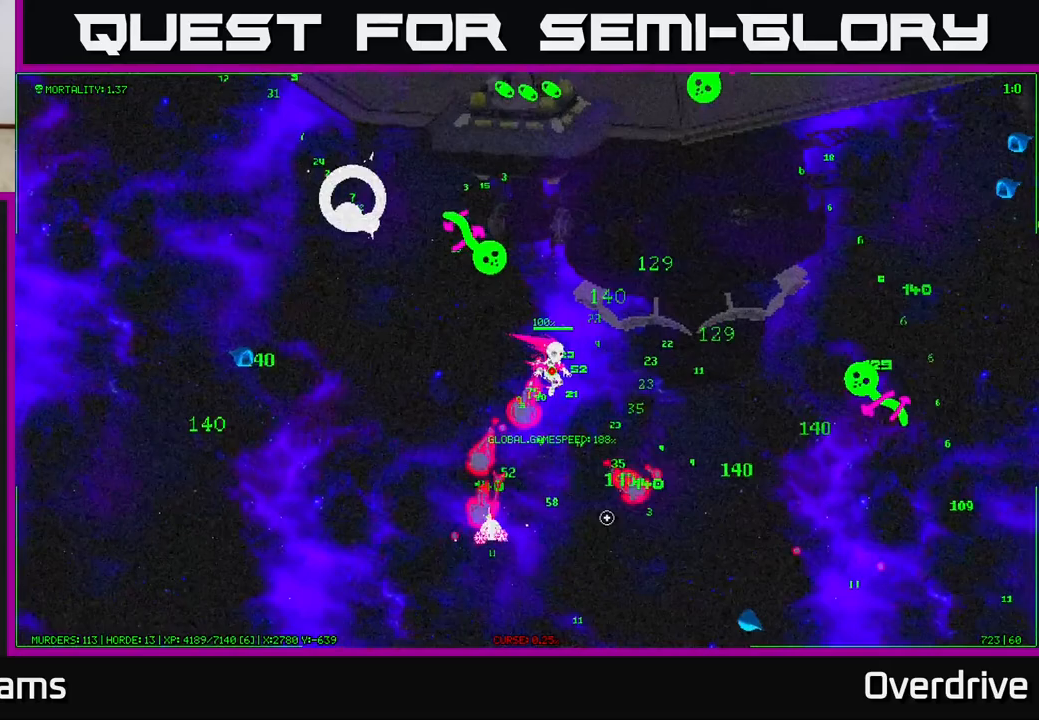
Gameplay with a controller (Xbox layout); each line is a JSON object with the inputs held at the frame after it. "events" lists button and stick changes between this image and that frame as [ms after this image, input, new state], when the widget could be followed in between.
{"buttons": [], "left_stick": "down-right", "right_stick": "right", "events": [[33, "right_stick", "right"], [317, "left_stick", "down-right"]]}
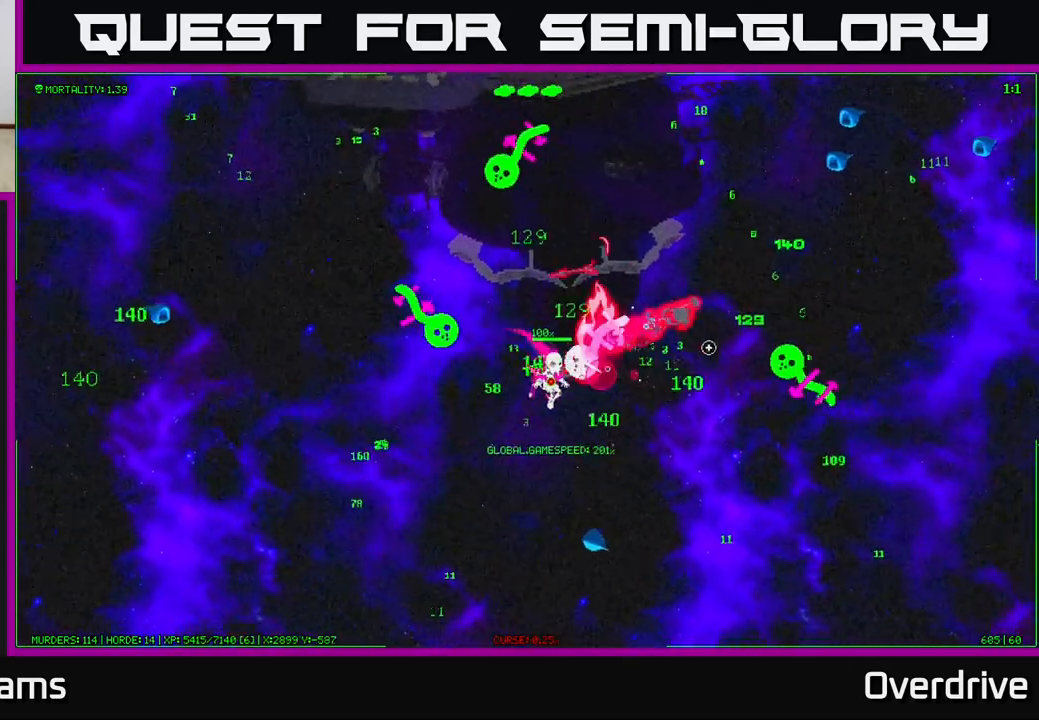
{"buttons": [], "left_stick": "down-right", "right_stick": "up-left", "events": [[17, "left_stick", "right"], [267, "left_stick", "down-right"], [383, "right_stick", "up-left"]]}
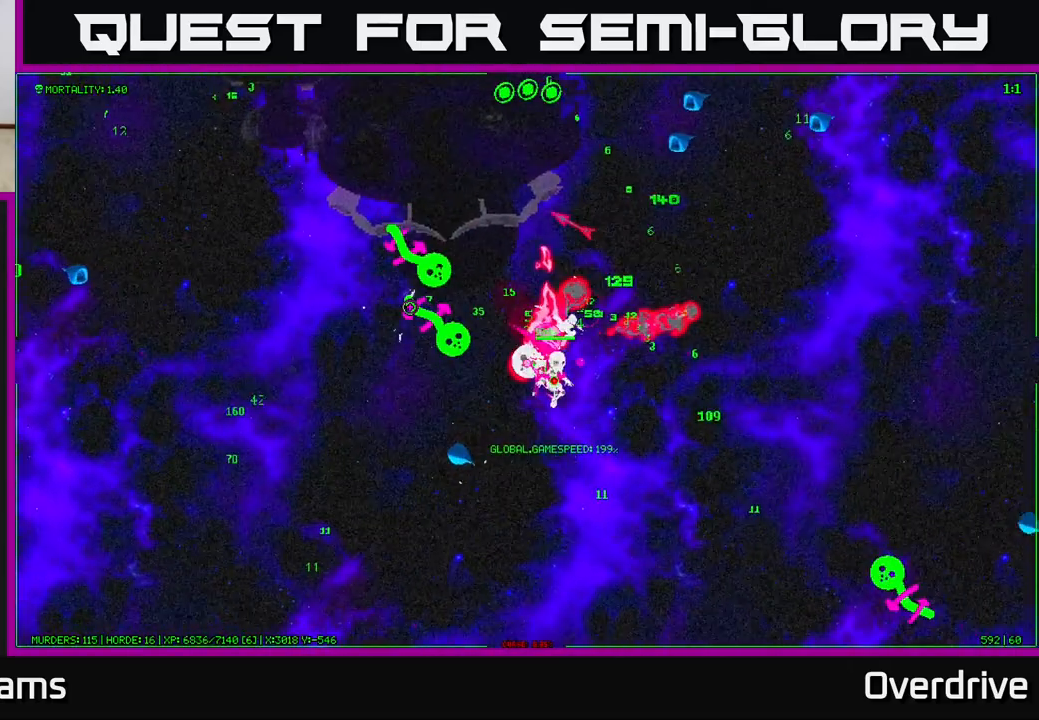
{"buttons": [], "left_stick": "up-right", "right_stick": "left", "events": [[100, "left_stick", "right"], [200, "left_stick", "up-right"], [233, "right_stick", "left"]]}
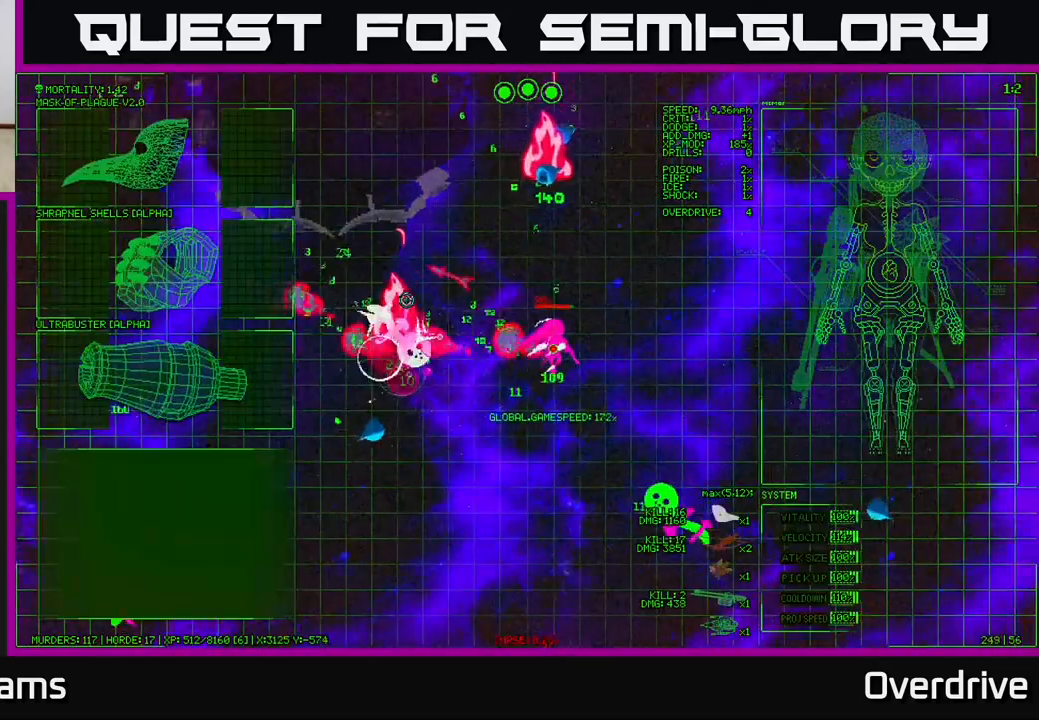
{"buttons": [], "left_stick": "up-right", "right_stick": "down-left", "events": [[33, "left_stick", "right"], [150, "right_stick", "up"], [267, "left_stick", "up-right"], [283, "right_stick", "up-left"], [483, "right_stick", "down-left"]]}
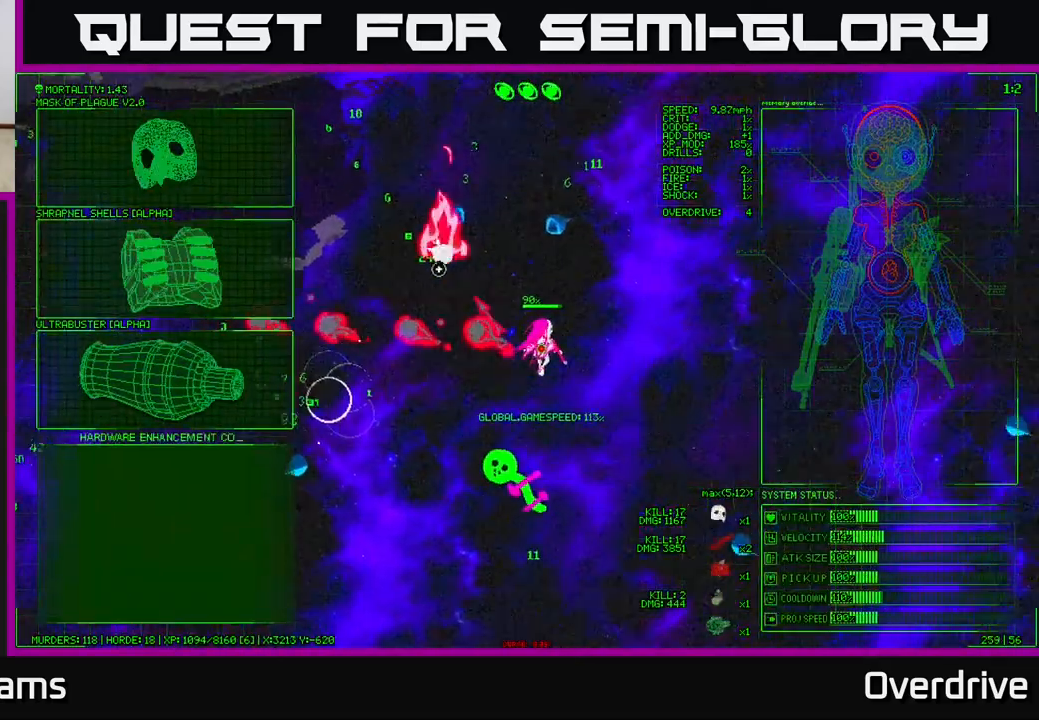
{"buttons": [], "left_stick": "left", "right_stick": "center", "events": [[100, "left_stick", "right"], [283, "right_stick", "center"], [333, "left_stick", "center"], [483, "left_stick", "left"]]}
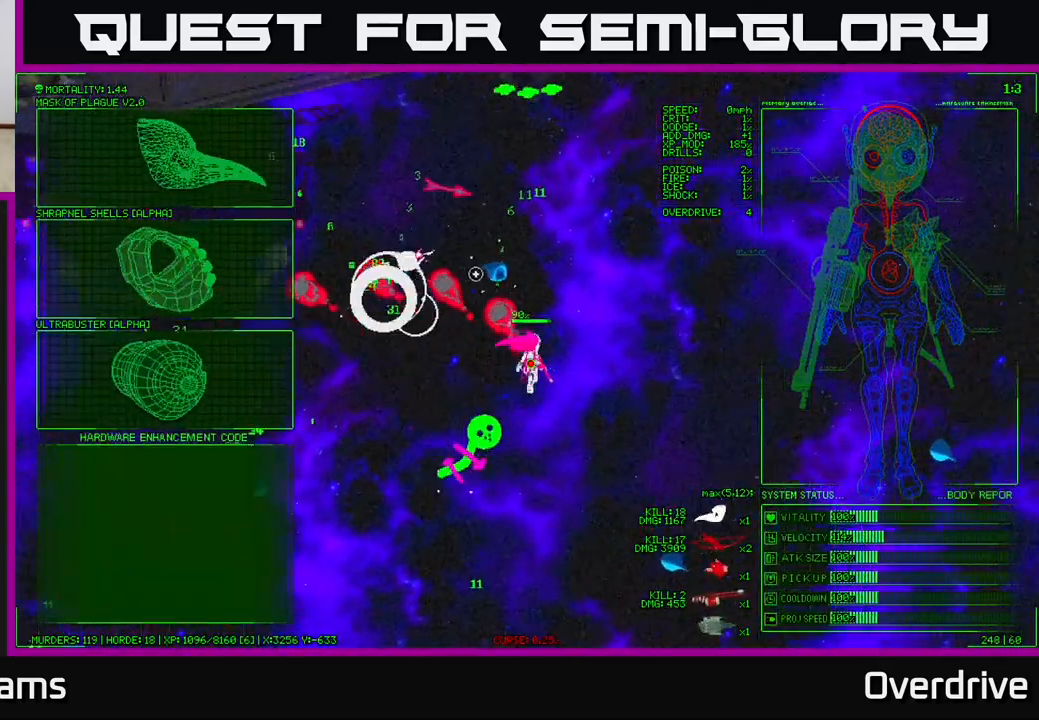
{"buttons": [], "left_stick": "left", "right_stick": "center", "events": [[167, "left_stick", "up-left"], [283, "left_stick", "left"]]}
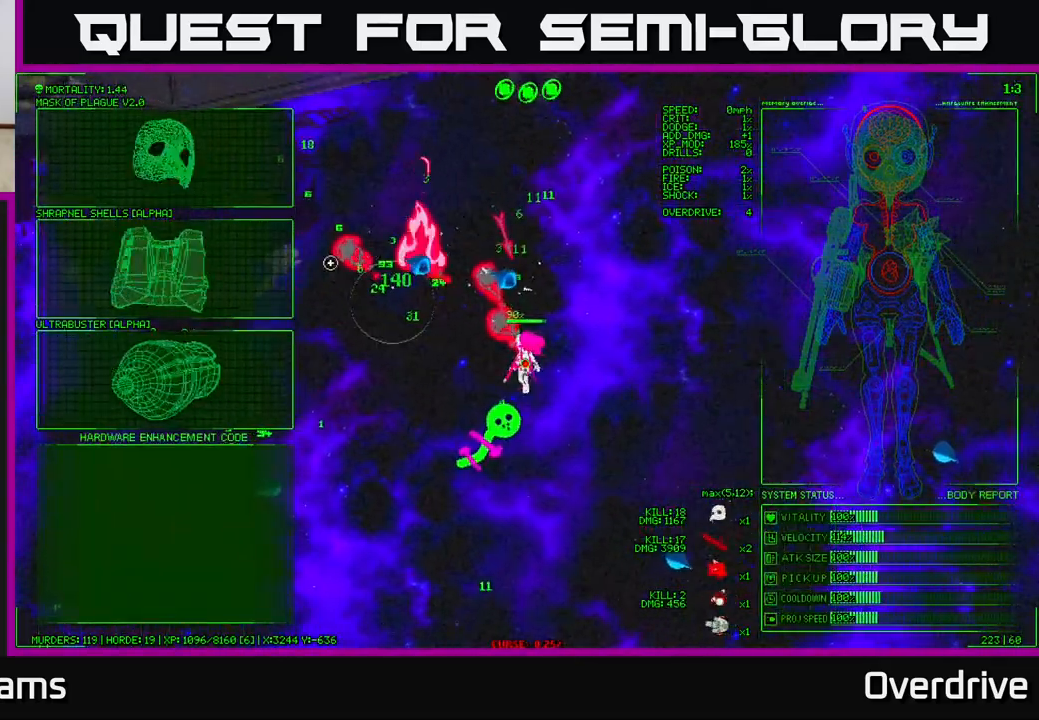
{"buttons": [], "left_stick": "center", "right_stick": "center", "events": [[150, "left_stick", "center"], [217, "left_stick", "left"], [500, "left_stick", "center"]]}
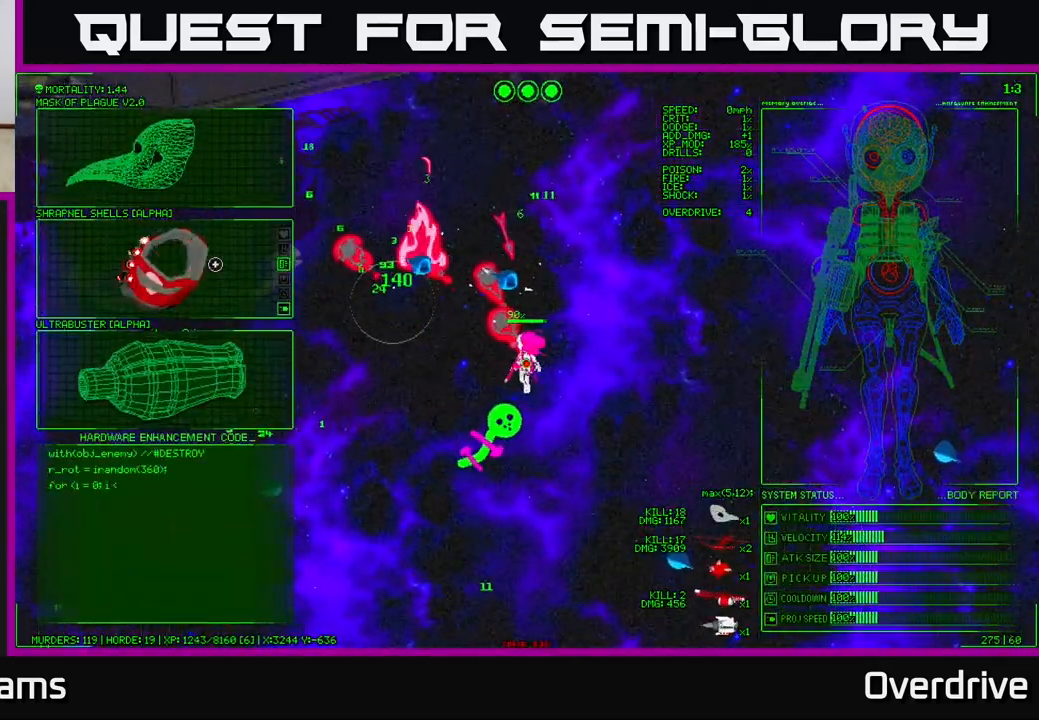
{"buttons": [], "left_stick": "right", "right_stick": "down-left", "events": [[33, "A", "down"], [117, "A", "up"], [167, "left_stick", "right"], [283, "right_stick", "down-left"]]}
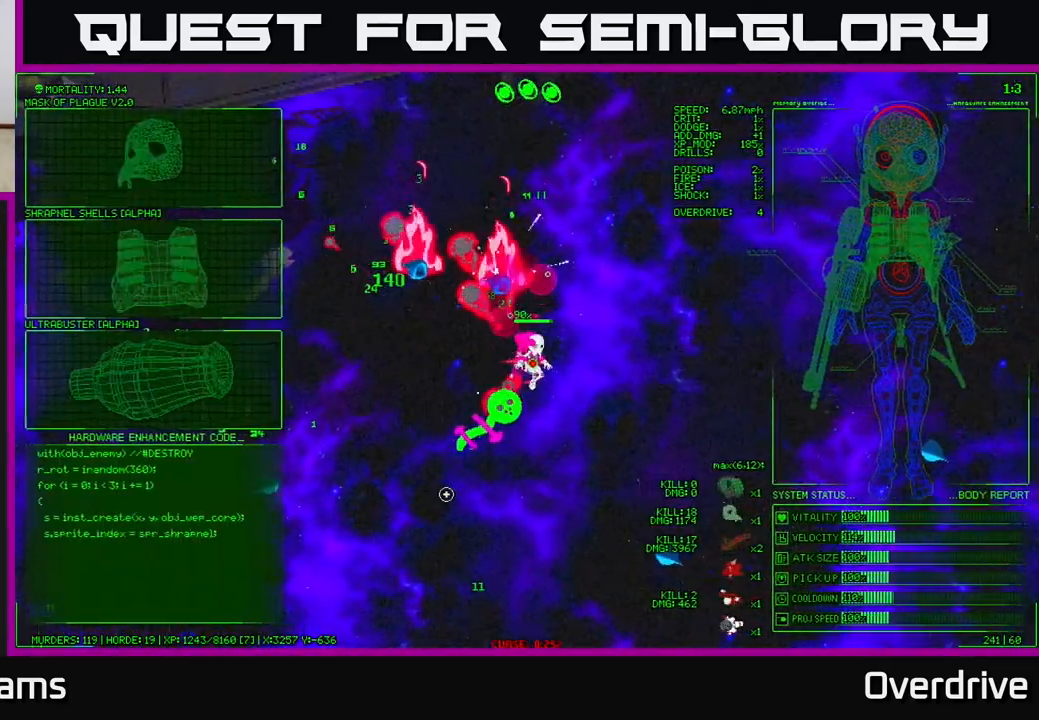
{"buttons": [], "left_stick": "up-right", "right_stick": "up-left", "events": [[267, "right_stick", "left"], [383, "right_stick", "up-left"], [433, "left_stick", "up-right"]]}
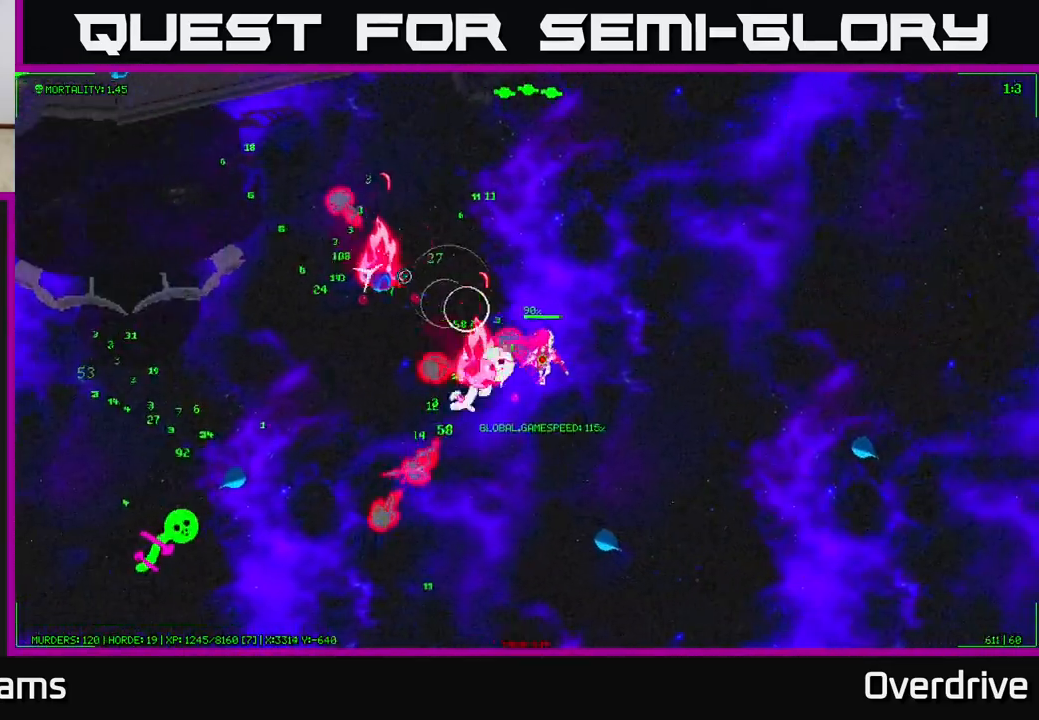
{"buttons": [], "left_stick": "up-right", "right_stick": "down-left", "events": [[67, "right_stick", "left"], [150, "left_stick", "up"], [367, "right_stick", "down-left"], [383, "left_stick", "up-right"]]}
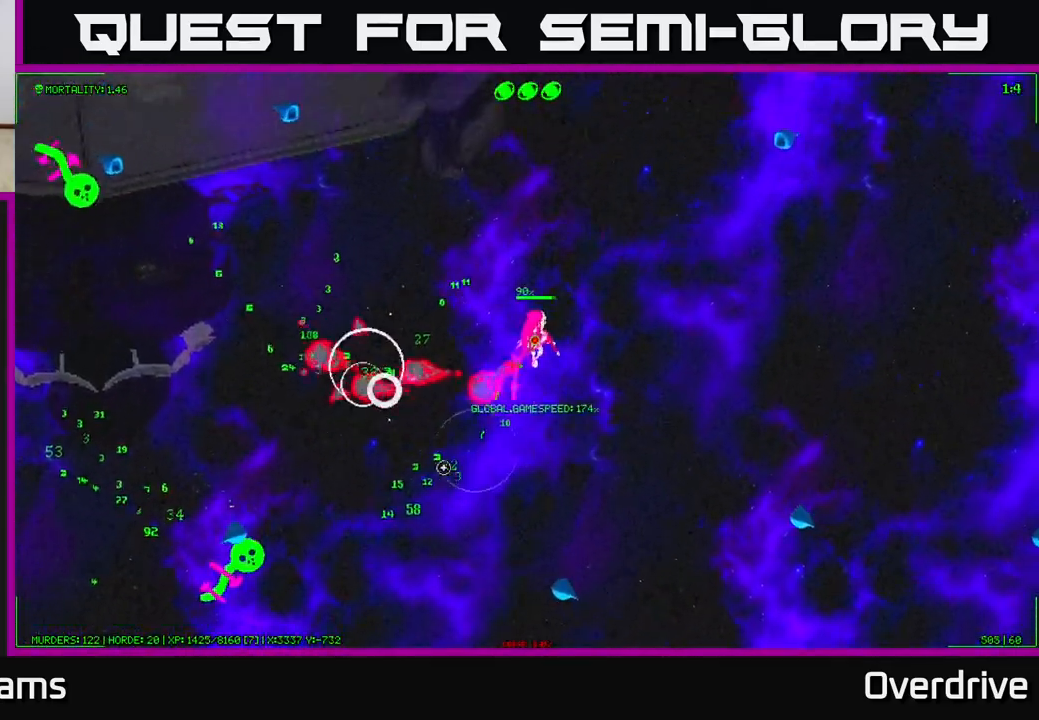
{"buttons": [], "left_stick": "up", "right_stick": "up-left", "events": [[33, "right_stick", "left"], [83, "left_stick", "up-left"], [133, "left_stick", "left"], [350, "left_stick", "up-left"], [350, "right_stick", "up-left"], [450, "left_stick", "up"]]}
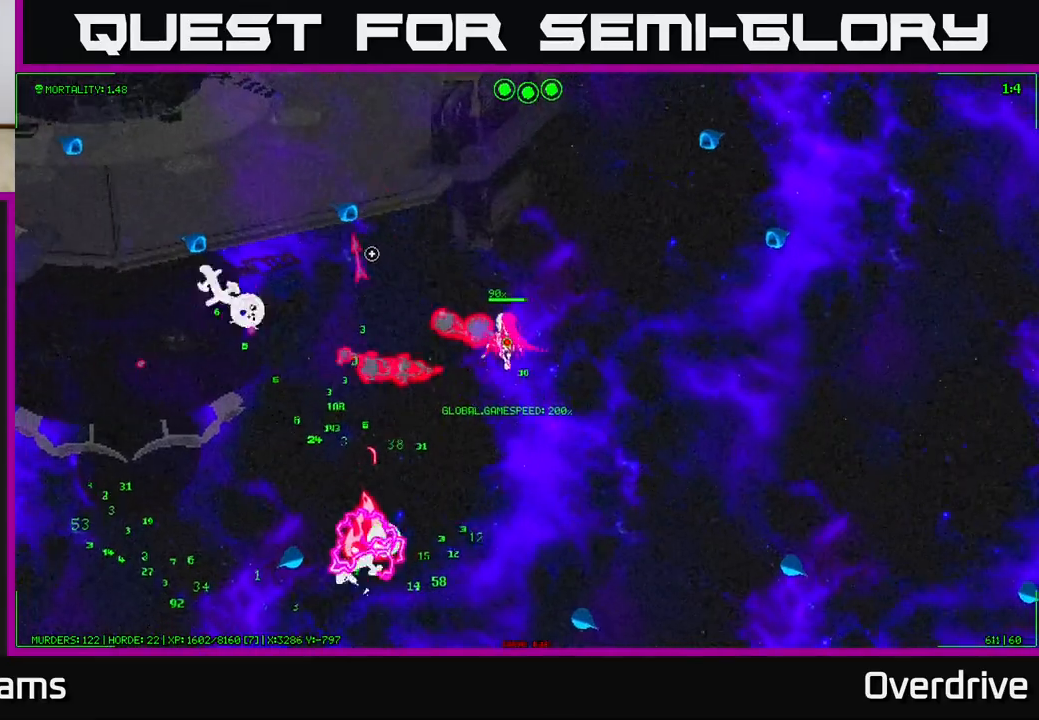
{"buttons": [], "left_stick": "up", "right_stick": "down-left", "events": [[250, "right_stick", "left"], [367, "right_stick", "down-left"]]}
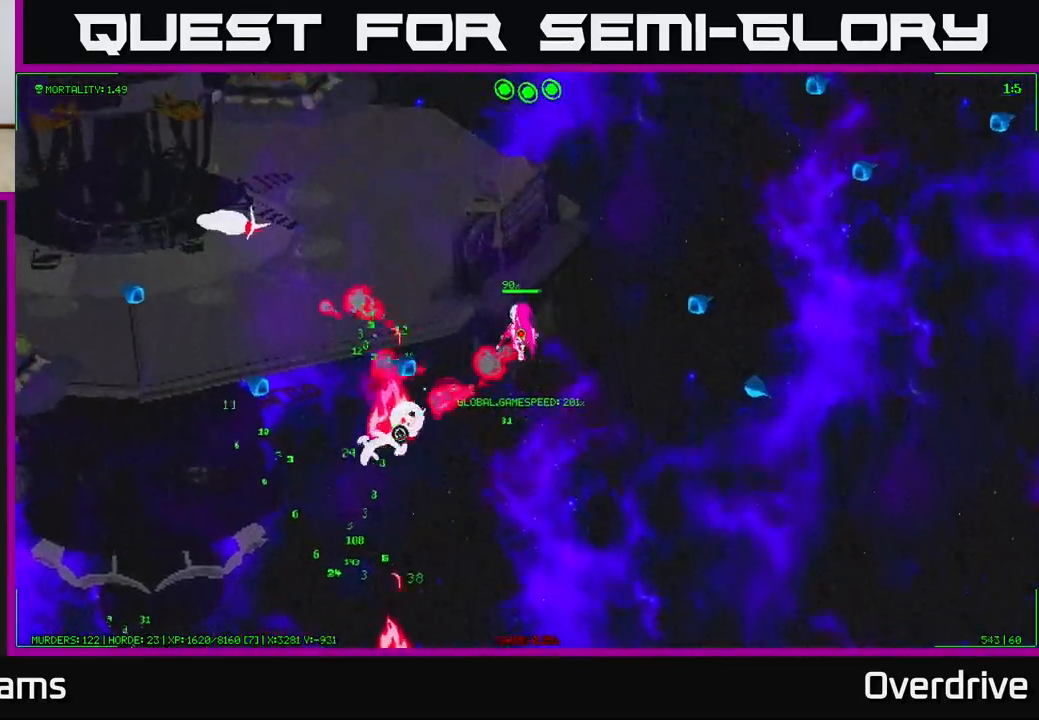
{"buttons": [], "left_stick": "up-left", "right_stick": "left", "events": [[150, "right_stick", "left"], [167, "left_stick", "up-left"]]}
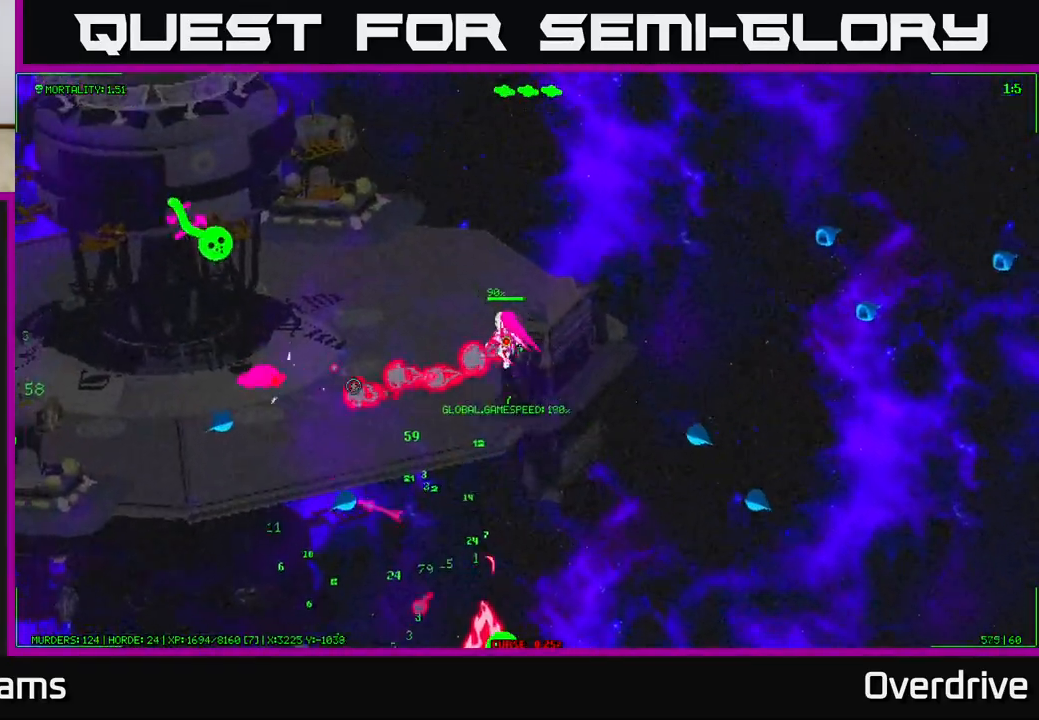
{"buttons": [], "left_stick": "up-left", "right_stick": "down-left", "events": [[283, "left_stick", "up"], [350, "right_stick", "down-left"], [383, "left_stick", "up-left"]]}
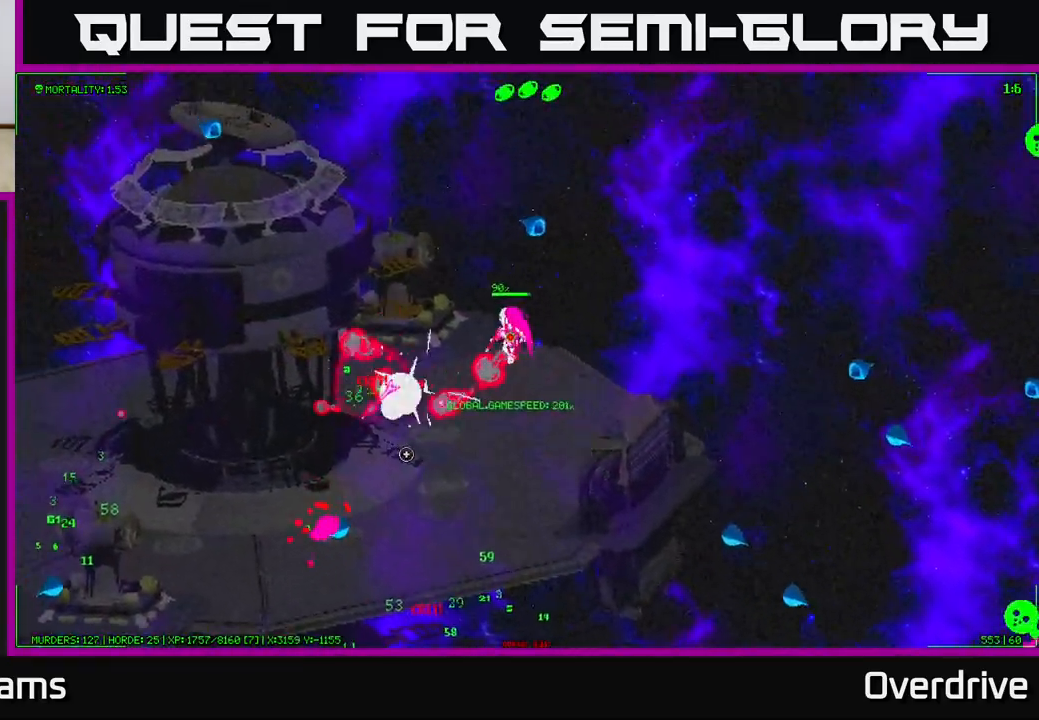
{"buttons": [], "left_stick": "down-left", "right_stick": "down", "events": [[33, "right_stick", "down"], [267, "left_stick", "left"], [400, "left_stick", "down-left"]]}
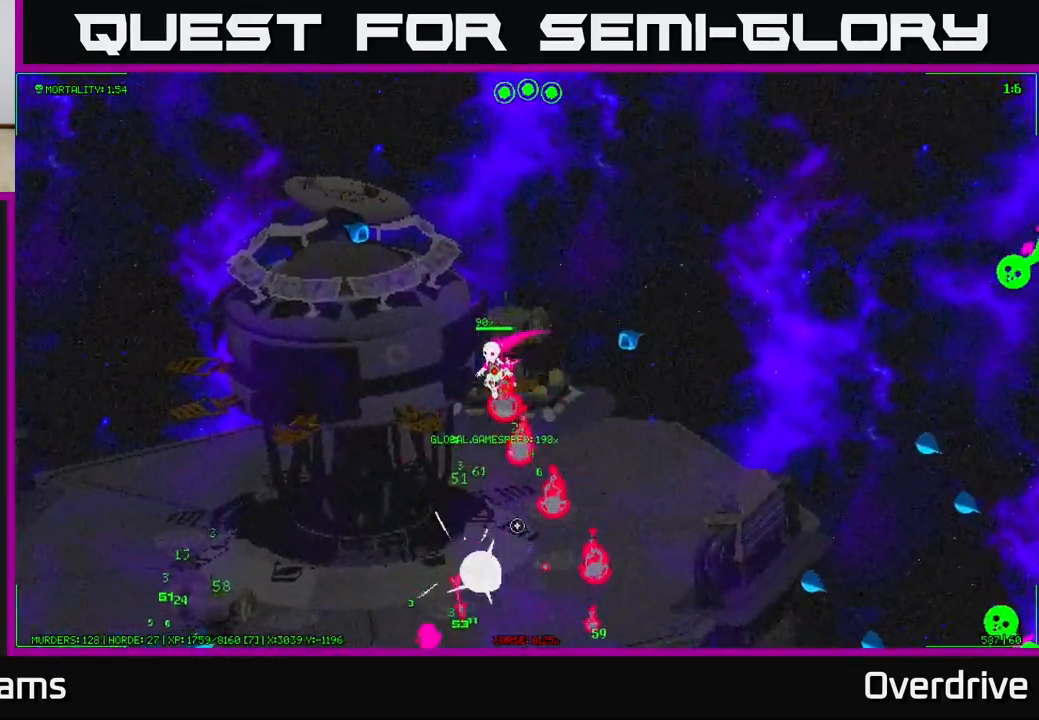
{"buttons": [], "left_stick": "down-left", "right_stick": "down-right", "events": [[50, "right_stick", "right"], [133, "right_stick", "up-right"], [333, "right_stick", "down-right"]]}
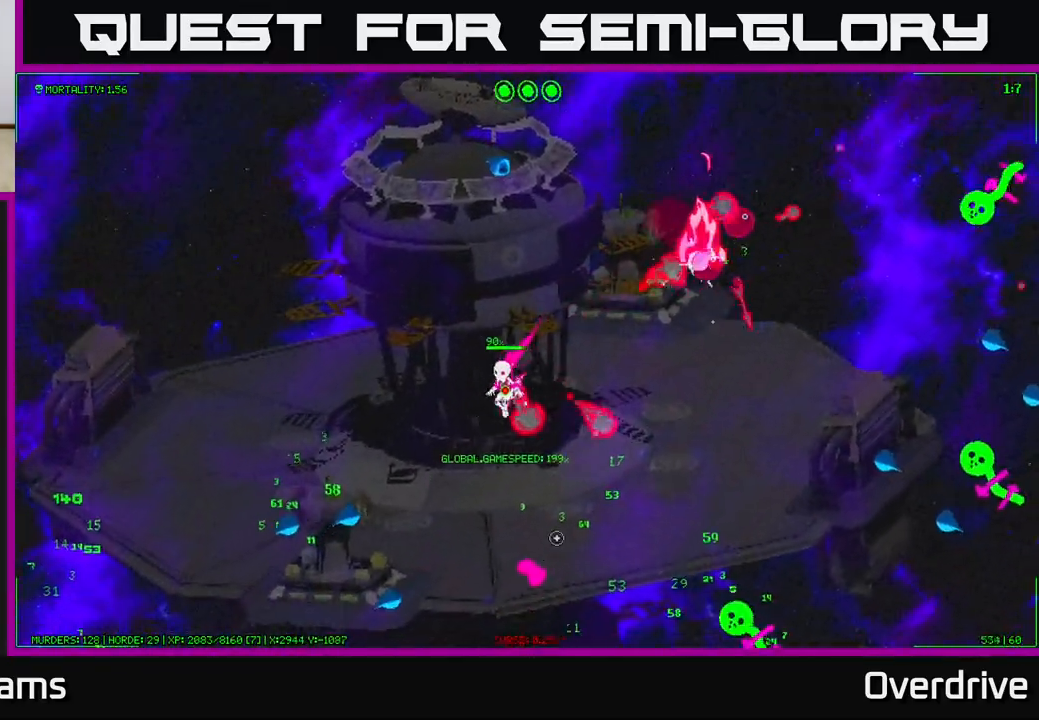
{"buttons": [], "left_stick": "down", "right_stick": "down-right", "events": [[33, "left_stick", "down"], [300, "left_stick", "down-right"], [450, "left_stick", "down"]]}
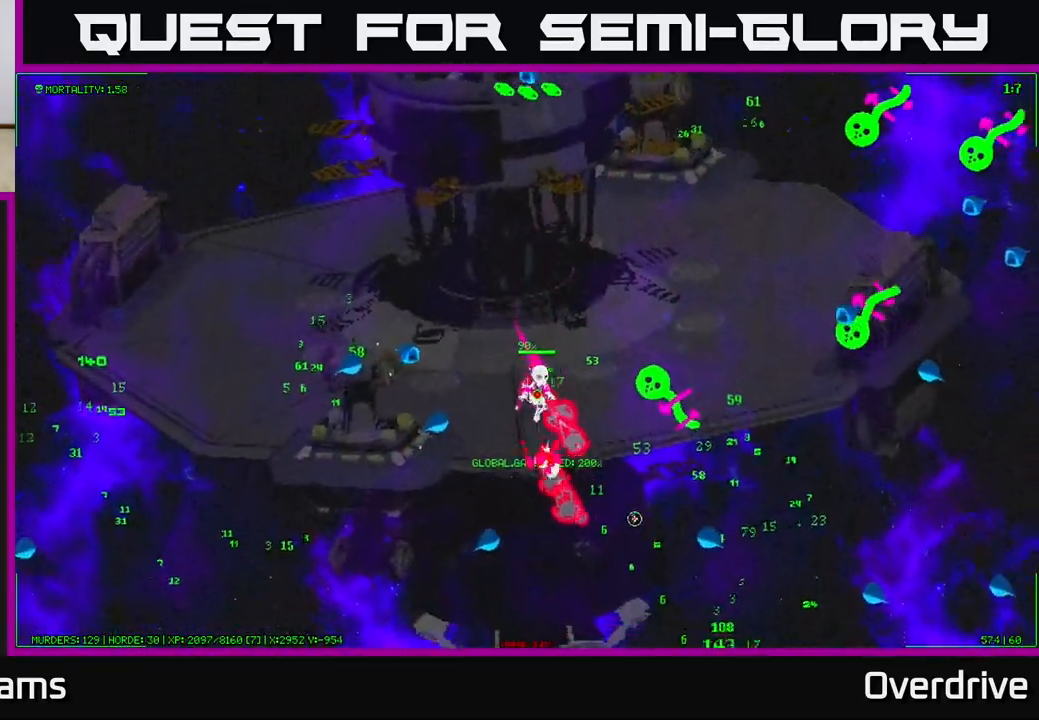
{"buttons": [], "left_stick": "down-left", "right_stick": "right", "events": [[17, "left_stick", "down-left"], [333, "right_stick", "right"]]}
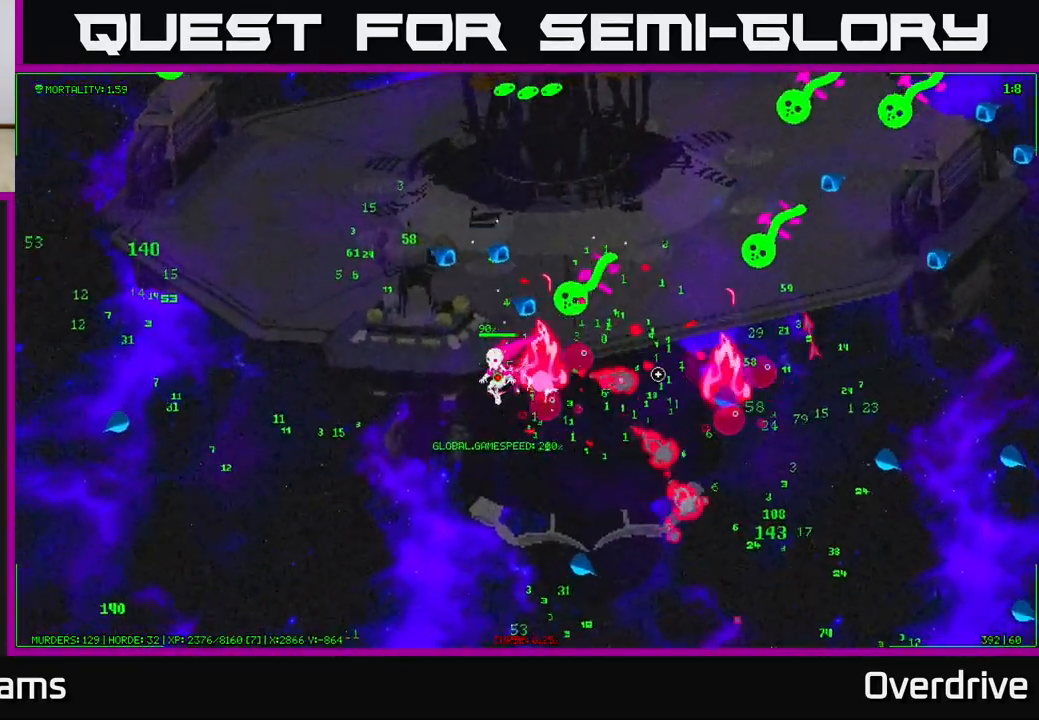
{"buttons": [], "left_stick": "down", "right_stick": "up-right", "events": [[217, "left_stick", "down"], [217, "right_stick", "up-right"]]}
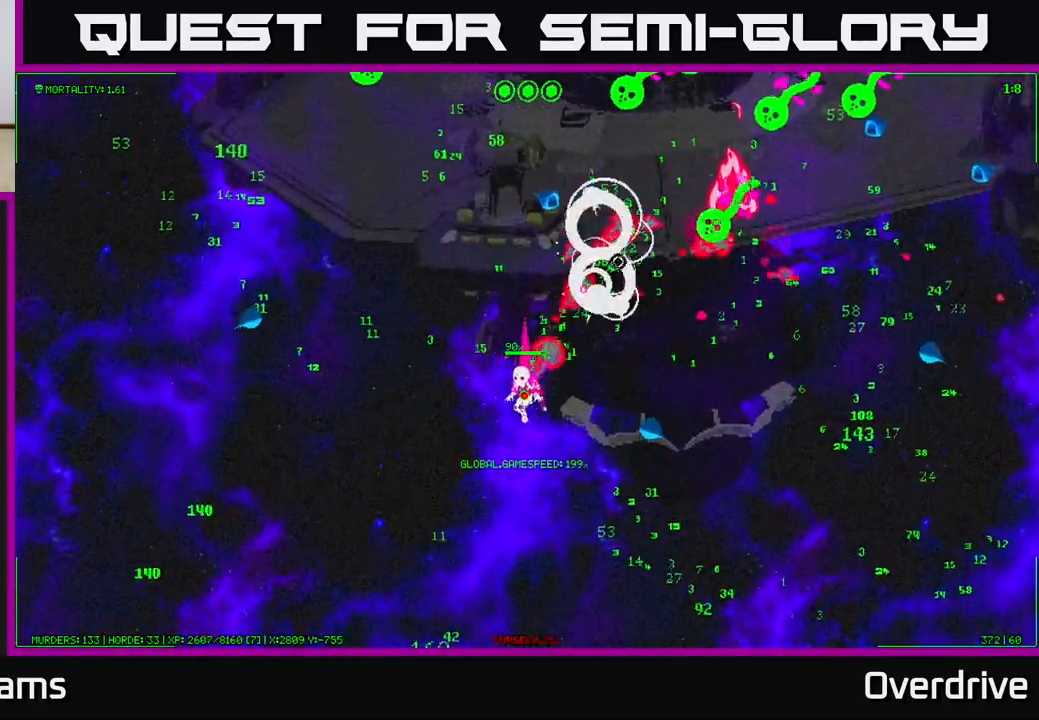
{"buttons": [], "left_stick": "down-right", "right_stick": "up", "events": [[100, "left_stick", "down-right"], [483, "right_stick", "up"]]}
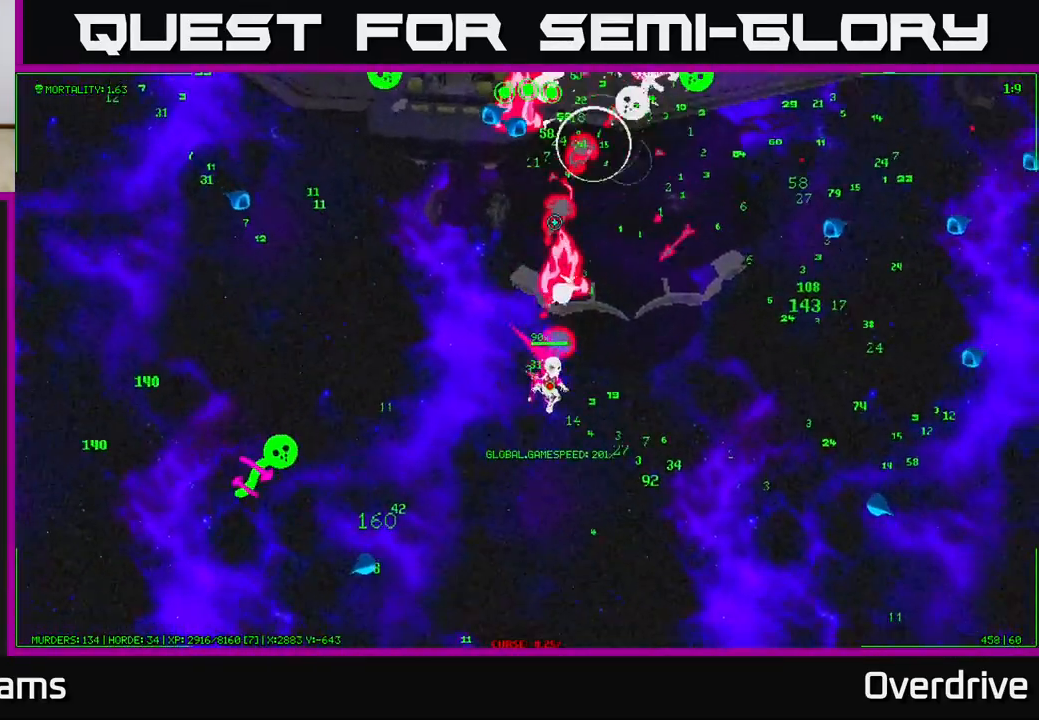
{"buttons": [], "left_stick": "right", "right_stick": "up-right", "events": [[117, "left_stick", "right"], [200, "right_stick", "up-right"]]}
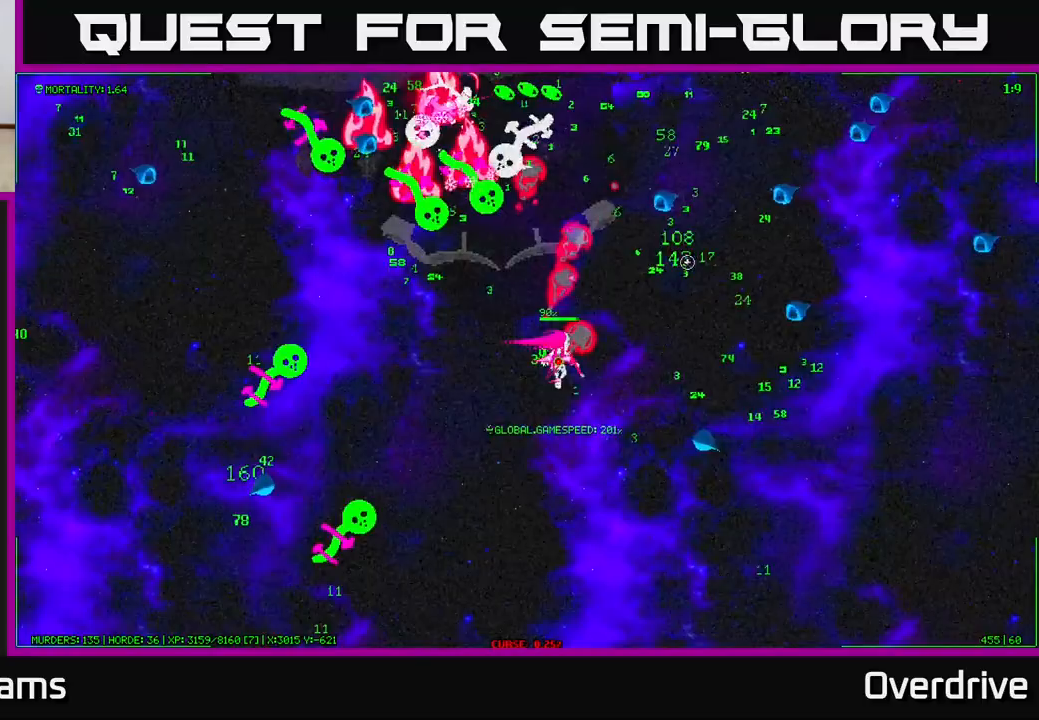
{"buttons": [], "left_stick": "down-right", "right_stick": "up-right", "events": [[267, "right_stick", "right"], [383, "left_stick", "down-right"], [433, "right_stick", "up-right"]]}
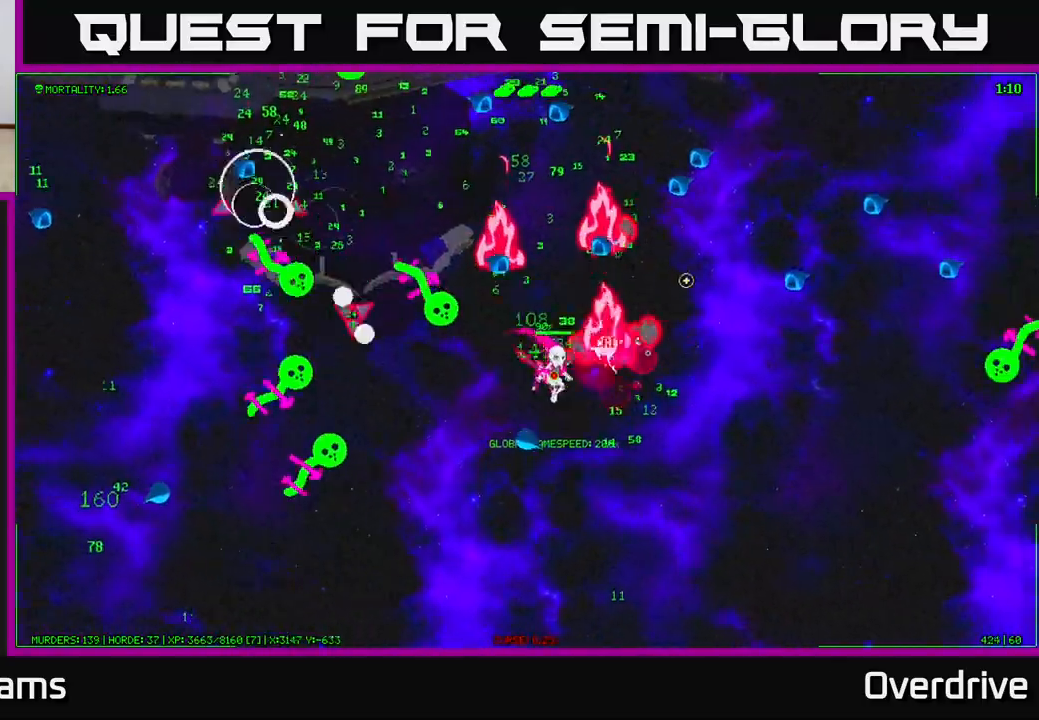
{"buttons": [], "left_stick": "right", "right_stick": "up-right", "events": [[133, "right_stick", "up-left"], [233, "left_stick", "right"], [450, "right_stick", "up-right"]]}
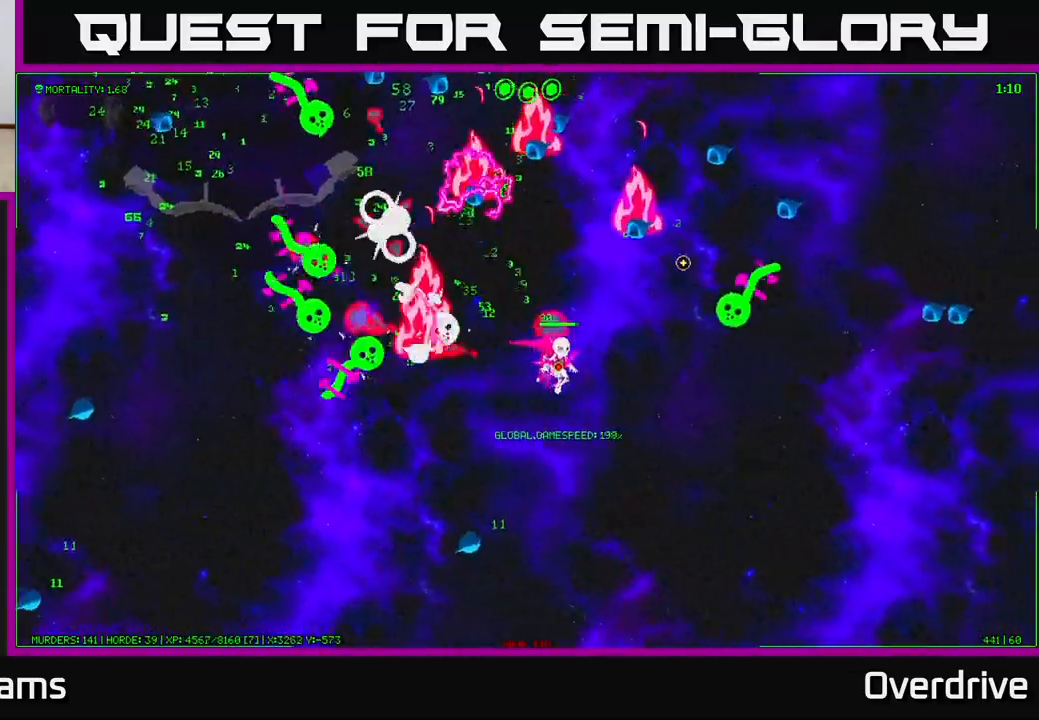
{"buttons": [], "left_stick": "right", "right_stick": "up-left", "events": [[133, "left_stick", "down-right"], [300, "right_stick", "up-left"], [400, "left_stick", "right"]]}
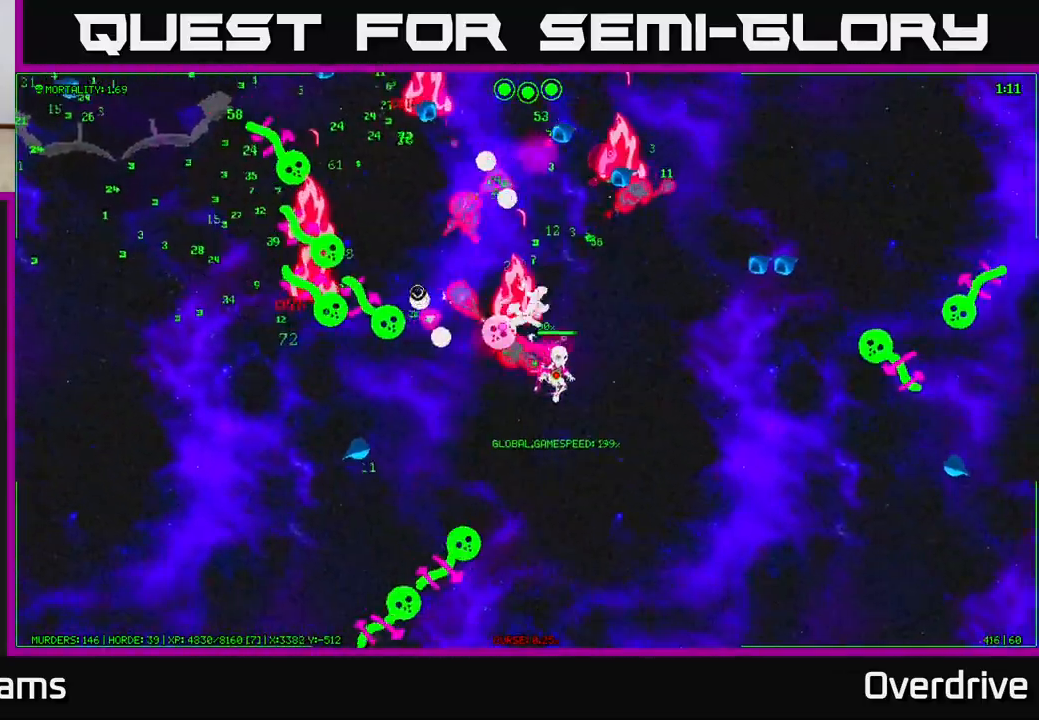
{"buttons": [], "left_stick": "down", "right_stick": "left", "events": [[67, "right_stick", "left"], [233, "left_stick", "down-right"], [433, "left_stick", "down"]]}
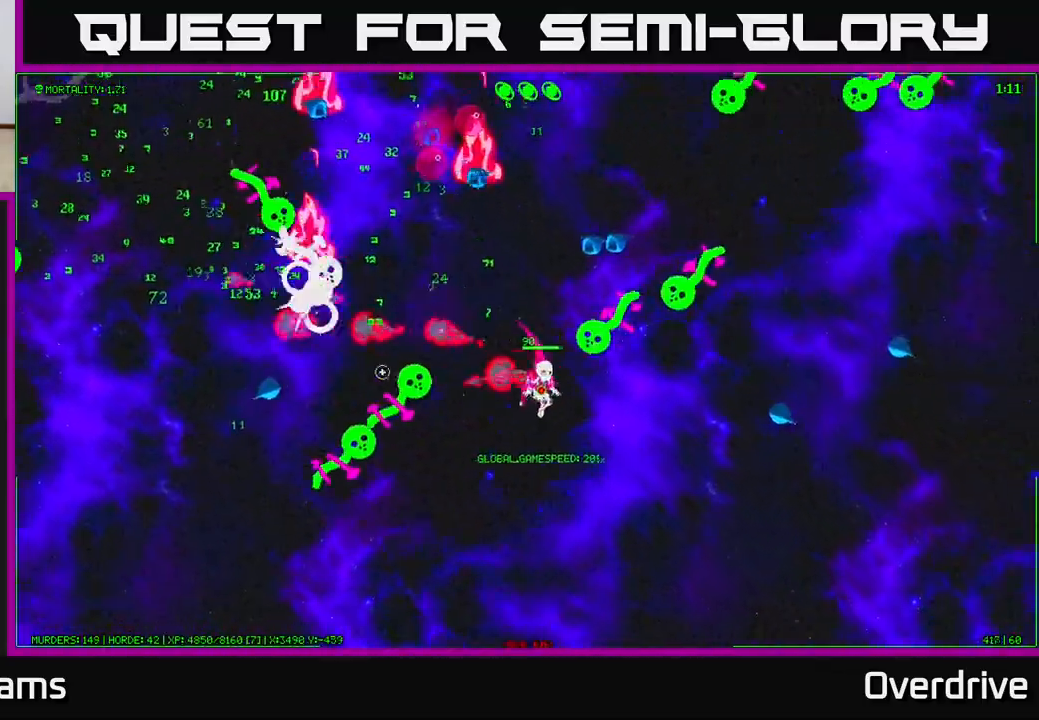
{"buttons": [], "left_stick": "down-left", "right_stick": "up", "events": [[17, "right_stick", "up-left"], [283, "left_stick", "down-left"], [483, "right_stick", "up"]]}
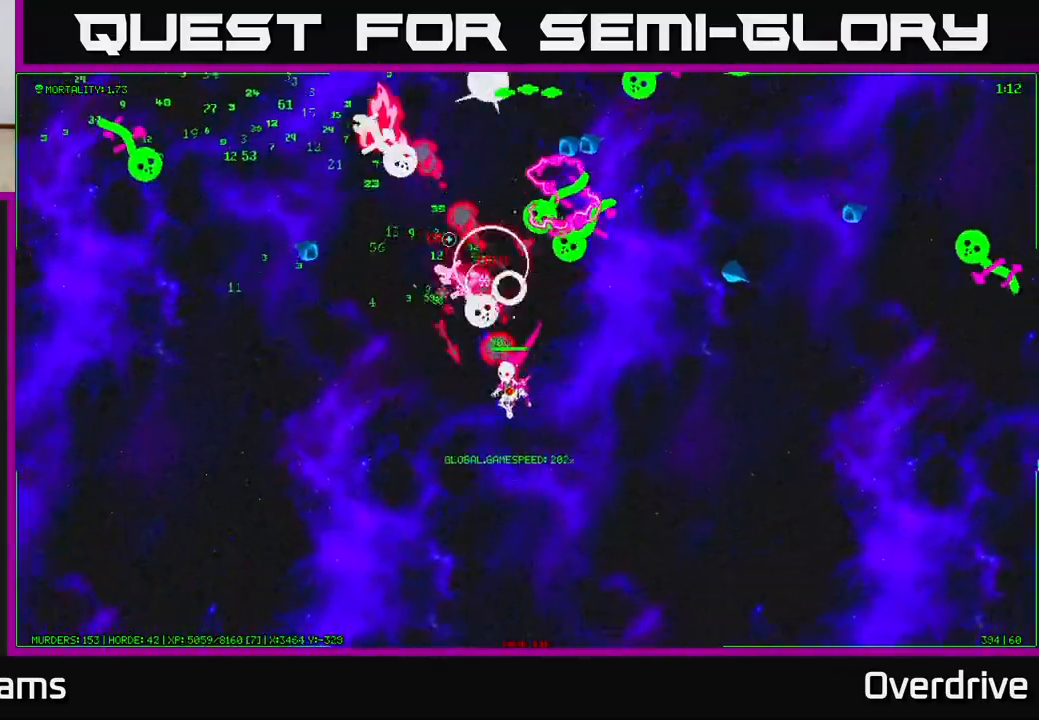
{"buttons": [], "left_stick": "left", "right_stick": "up-right", "events": [[83, "right_stick", "up-right"], [133, "left_stick", "left"], [383, "right_stick", "up"], [500, "right_stick", "up-right"]]}
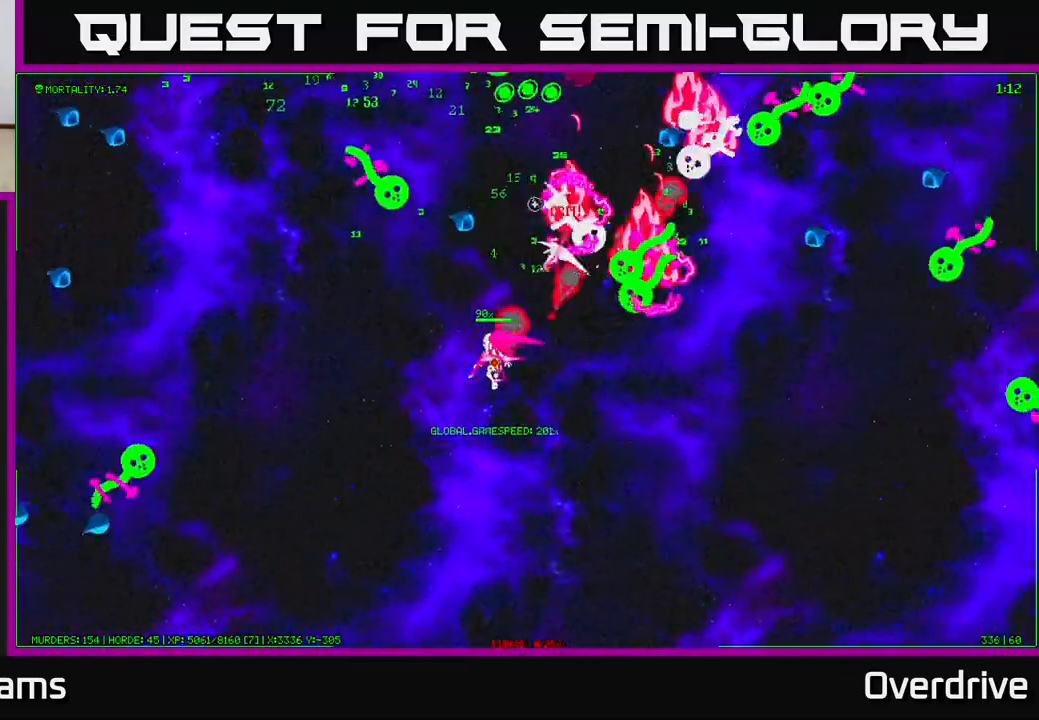
{"buttons": [], "left_stick": "up-left", "right_stick": "up-right", "events": [[200, "right_stick", "up-left"], [317, "left_stick", "up-left"], [317, "right_stick", "up-right"]]}